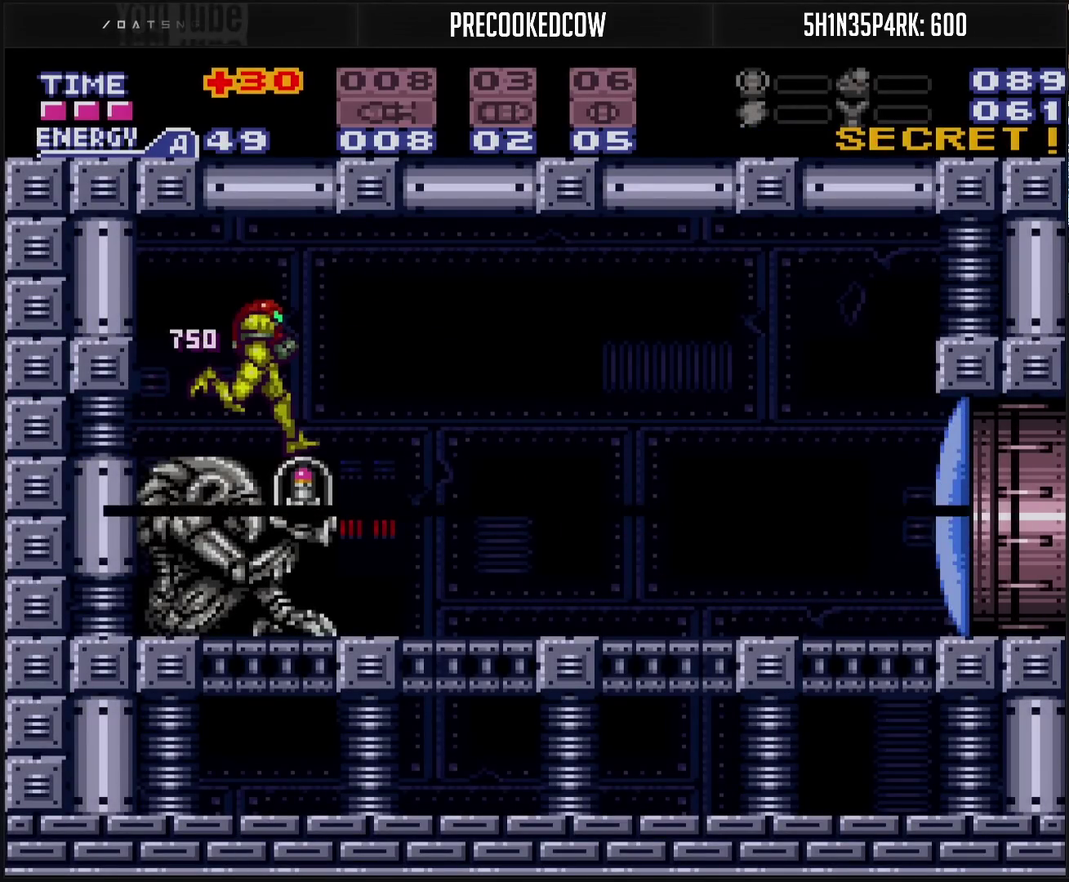
Gameplay with a controller (PlayStation layout); each line is a JSON object with the inputs held at the frame after it. "events" lists button and stick changes between this image and that frame as [ms after this image, input, new state], when the widget could be followed in between. Not read: L2 L3 R2 R3.
{"buttons": ["CROSS", "DPAD_RIGHT"], "events": []}
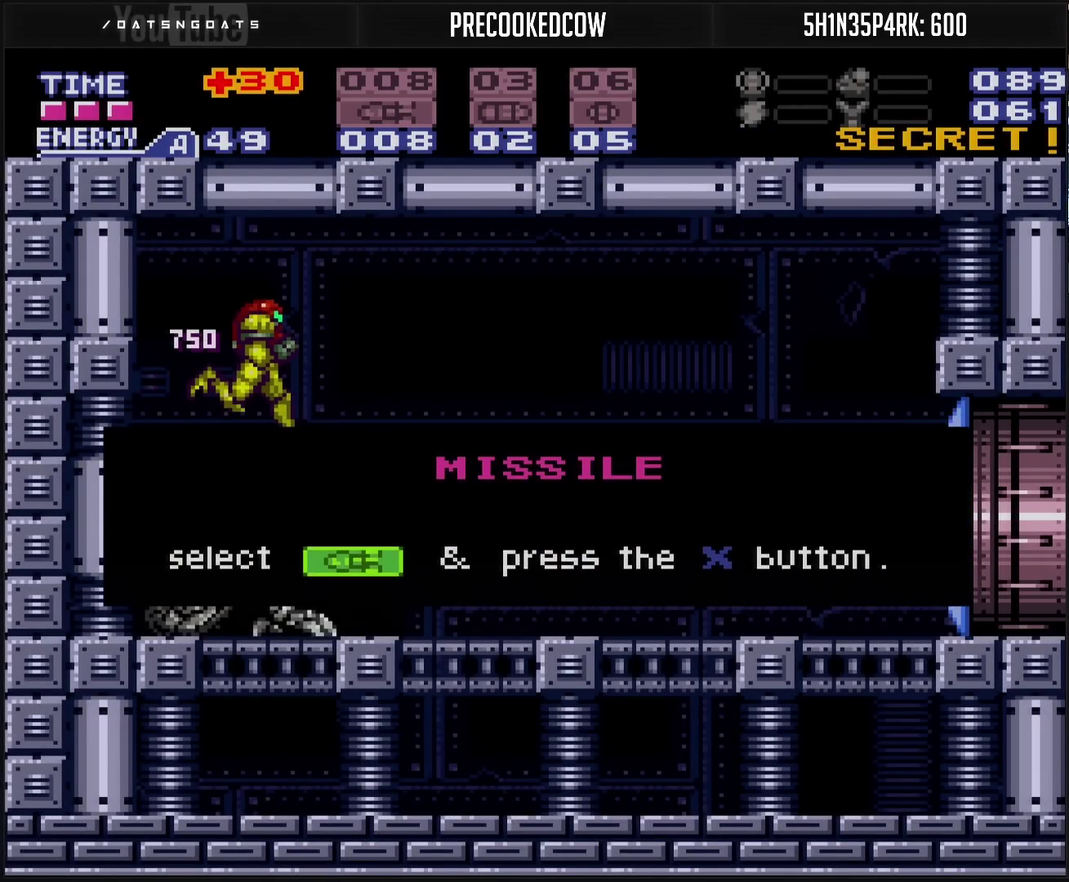
{"buttons": [], "events": [[250, "CROSS", "up"], [250, "DPAD_RIGHT", "up"]]}
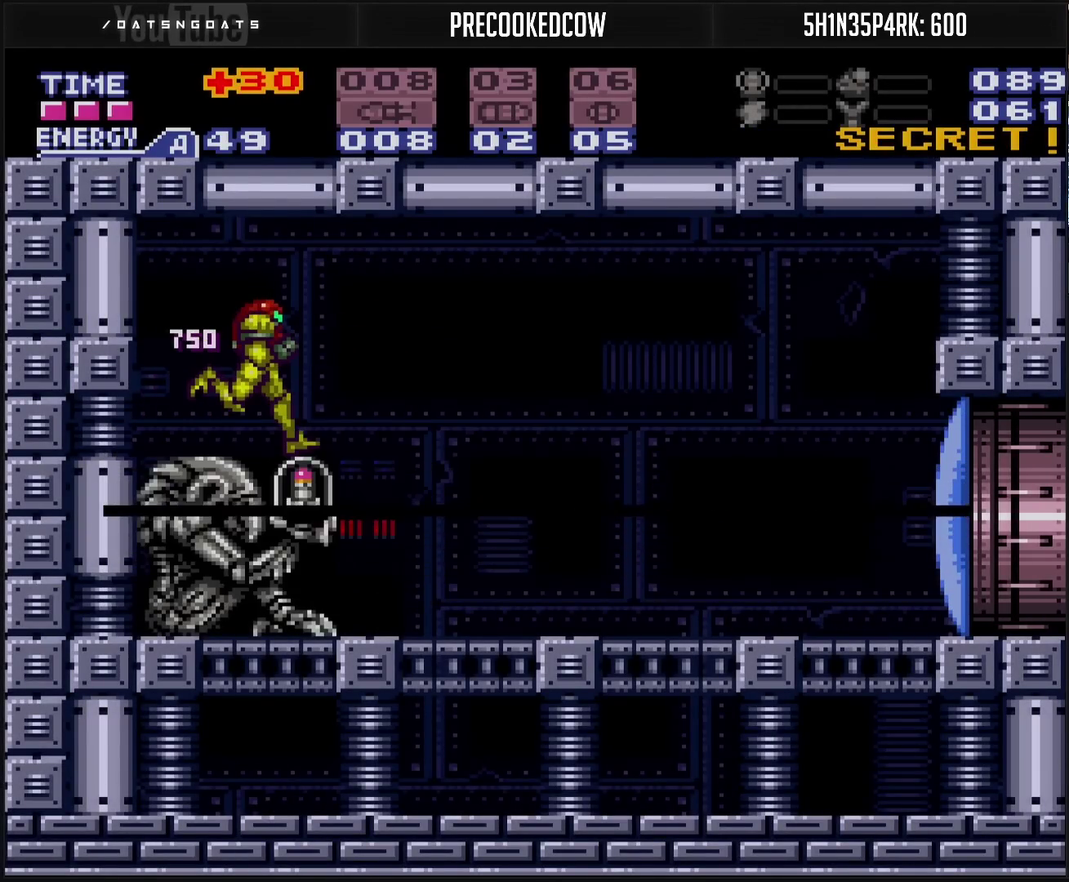
{"buttons": ["CROSS"], "events": [[100, "CROSS", "down"], [100, "DPAD_RIGHT", "down"], [283, "DPAD_RIGHT", "up"]]}
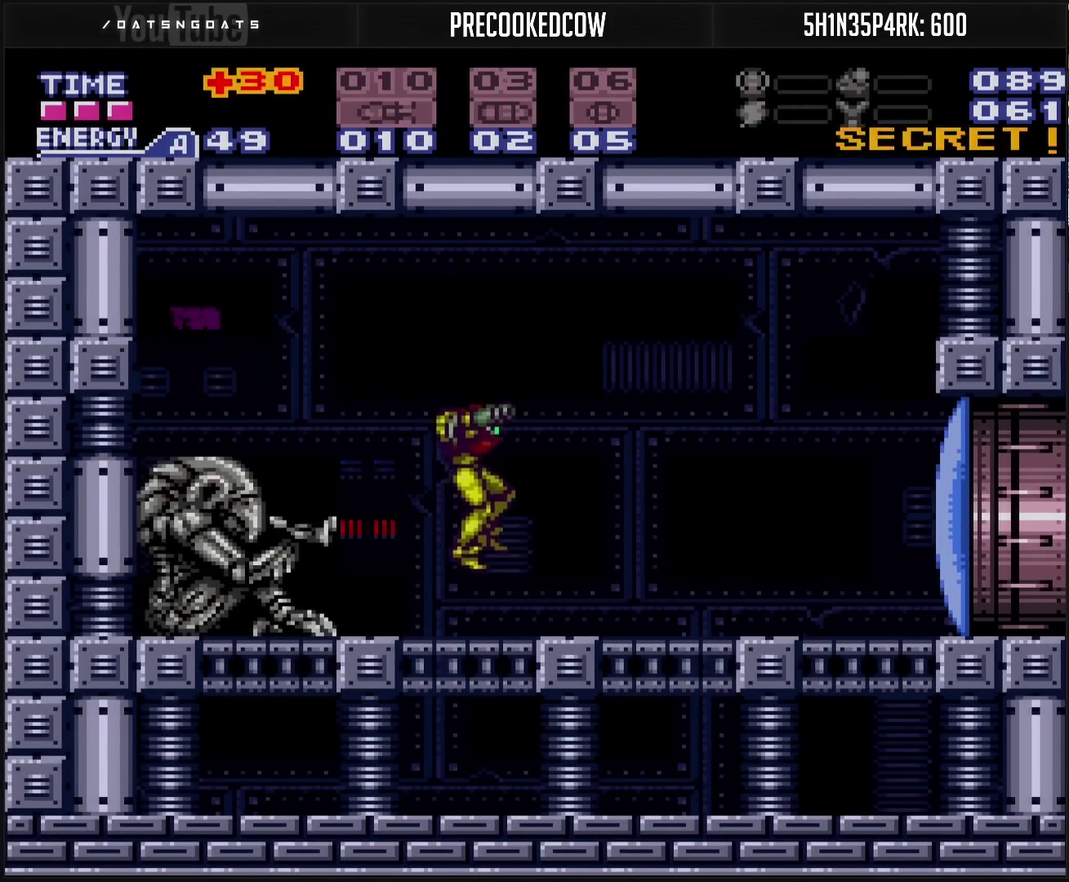
{"buttons": ["CROSS", "DPAD_RIGHT"], "events": [[67, "TRIANGLE", "down"], [150, "TRIANGLE", "up"], [233, "DPAD_RIGHT", "down"]]}
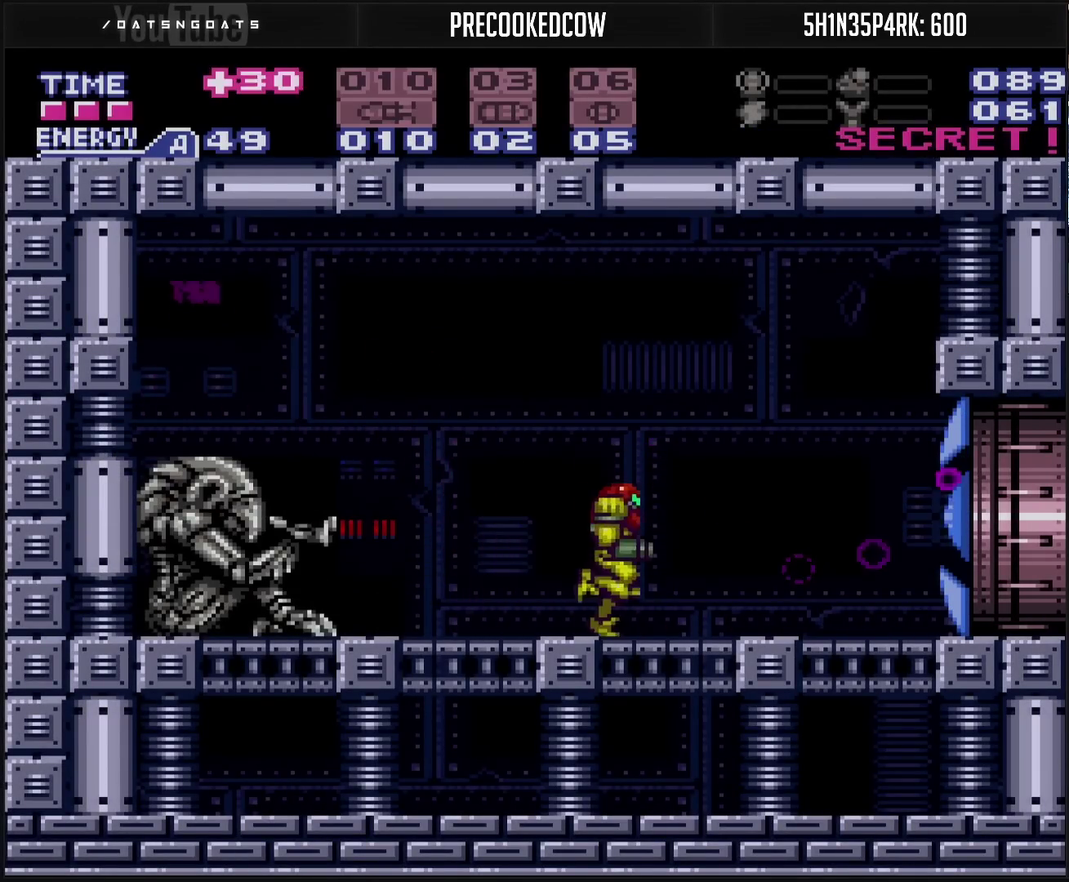
{"buttons": ["CROSS", "DPAD_RIGHT"], "events": []}
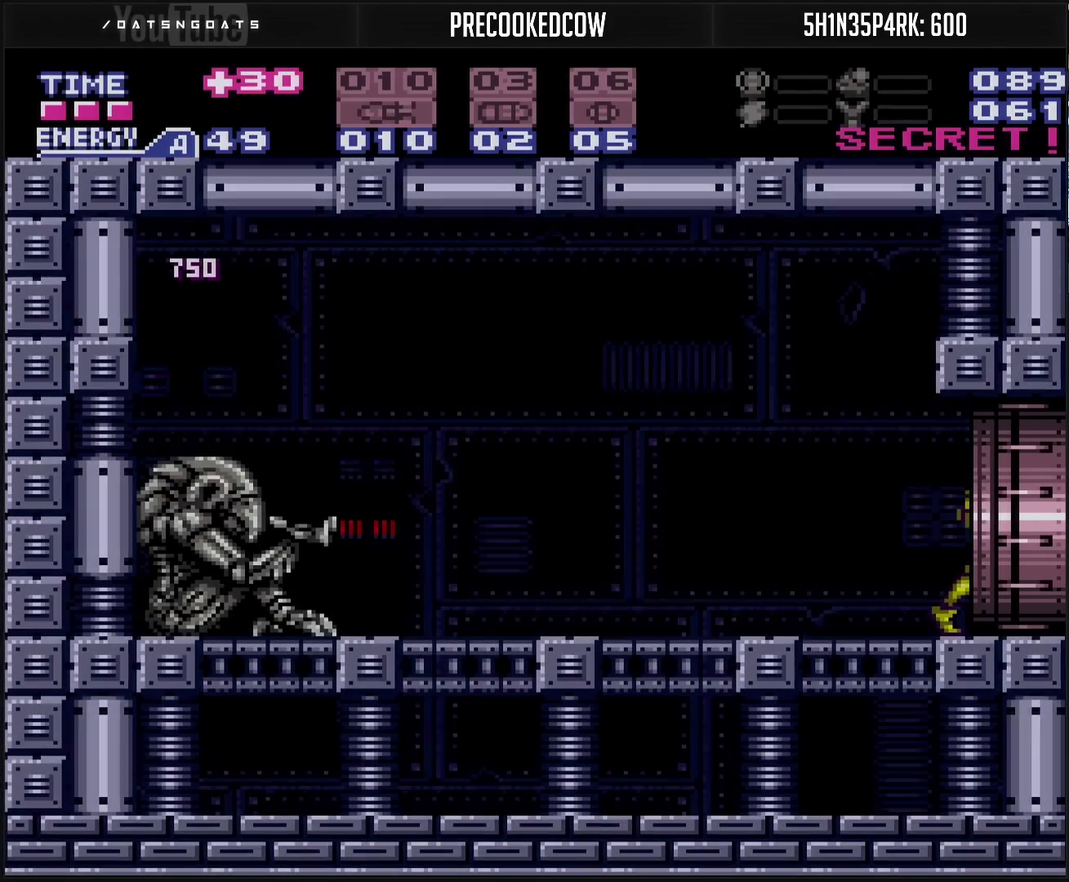
{"buttons": ["CROSS", "DPAD_RIGHT"], "events": []}
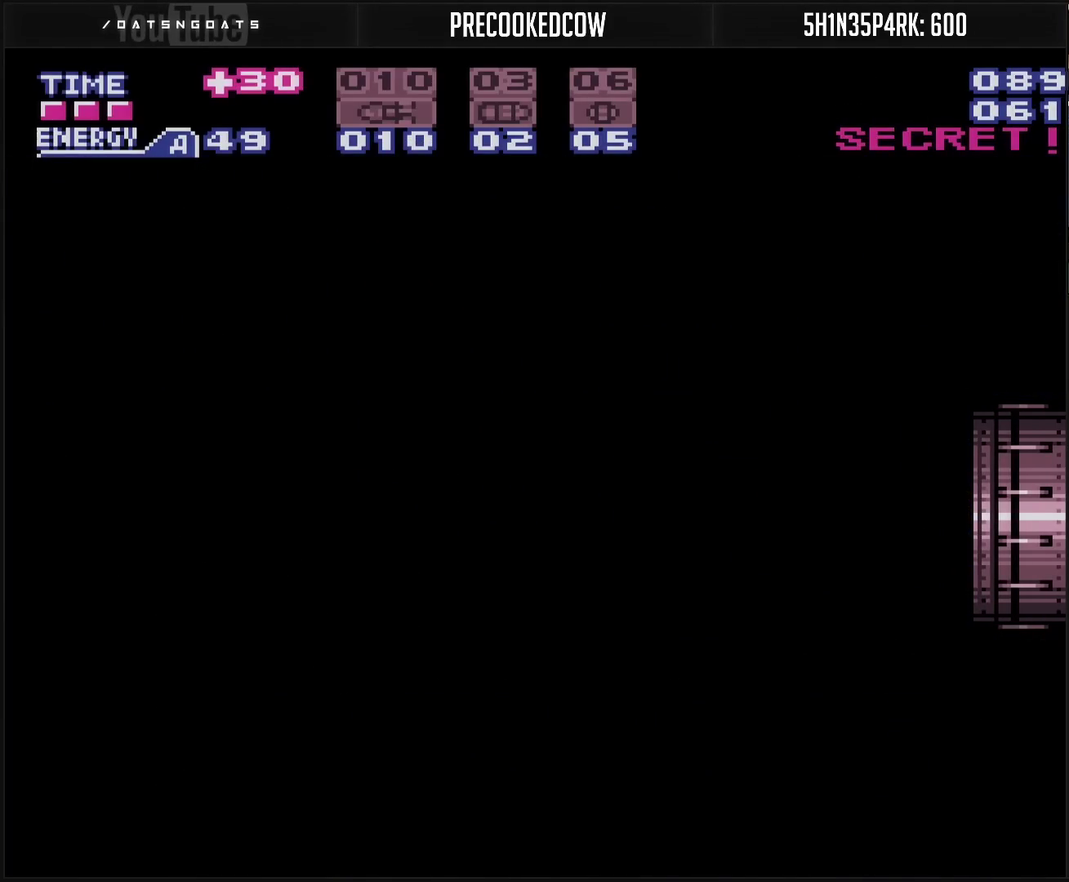
{"buttons": ["CROSS"], "events": [[267, "DPAD_RIGHT", "up"]]}
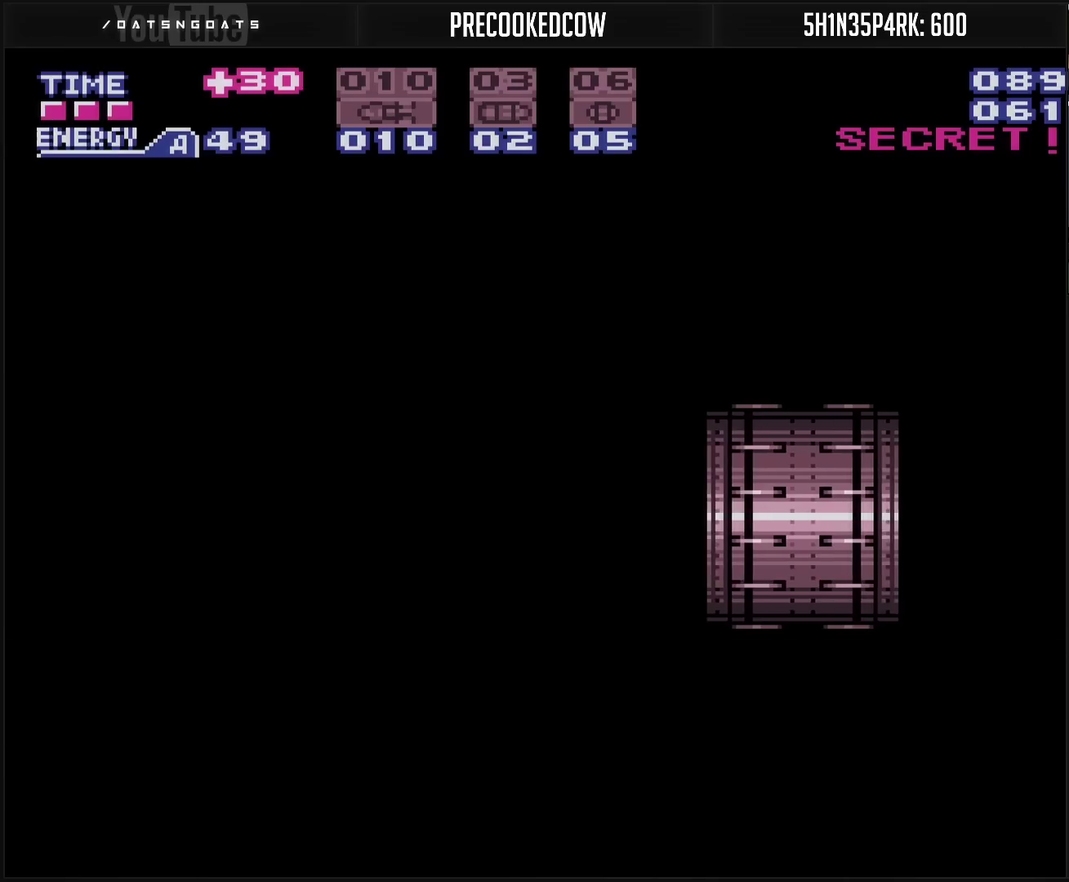
{"buttons": ["CROSS"], "events": []}
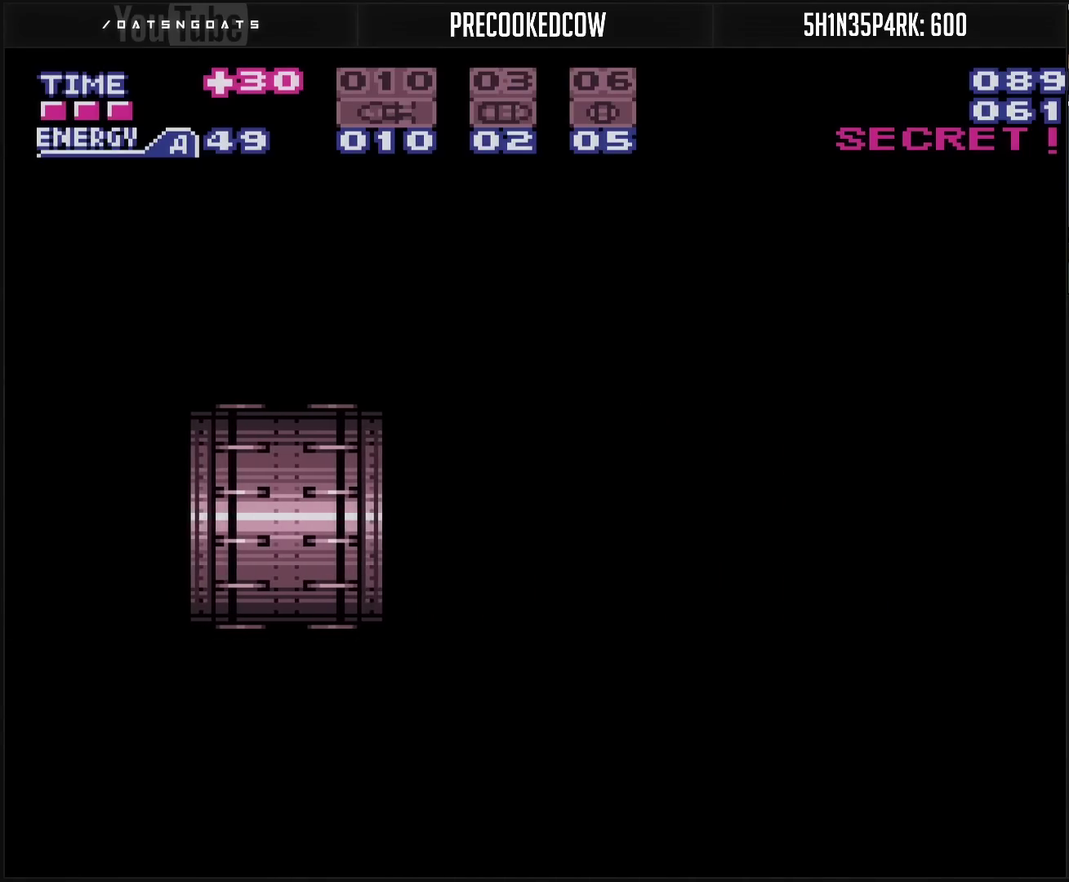
{"buttons": ["CROSS"], "events": []}
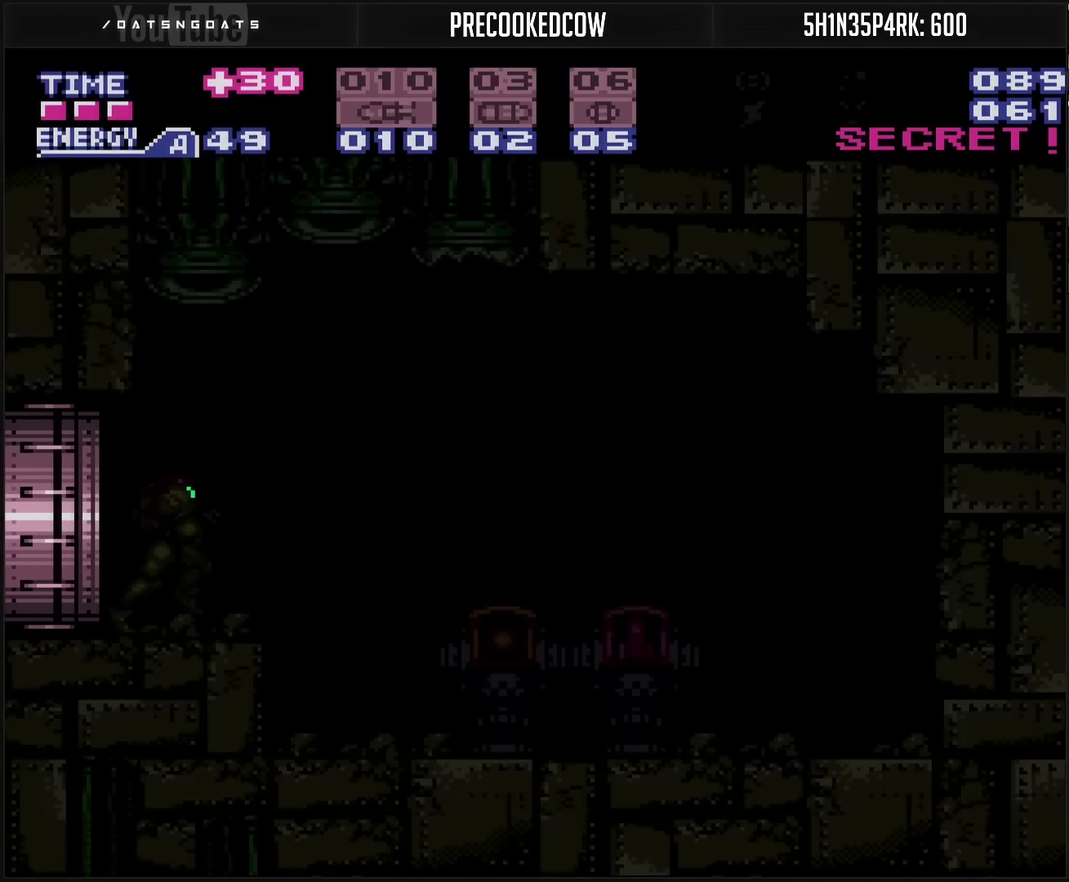
{"buttons": ["CROSS", "L1"], "events": [[400, "L1", "down"]]}
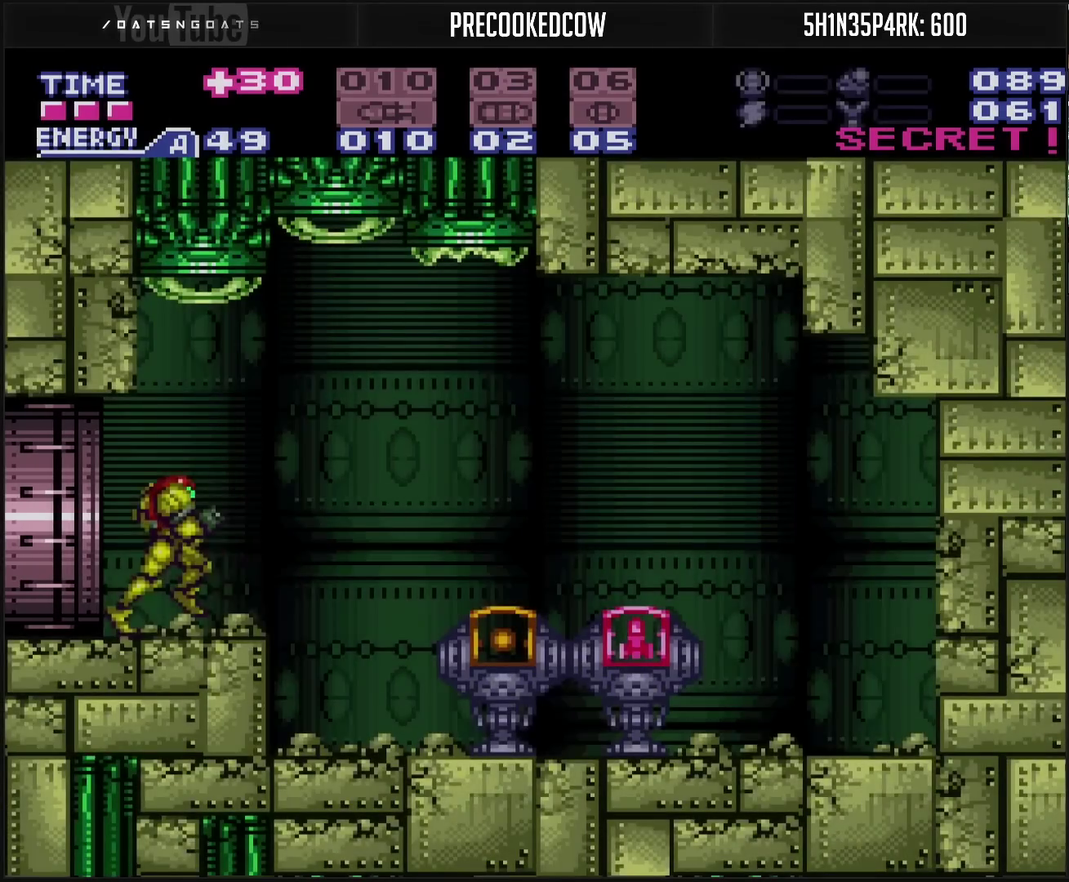
{"buttons": ["CROSS", "DPAD_LEFT"], "events": [[233, "L1", "up"], [350, "DPAD_RIGHT", "down"], [417, "DPAD_RIGHT", "up"], [483, "DPAD_LEFT", "down"]]}
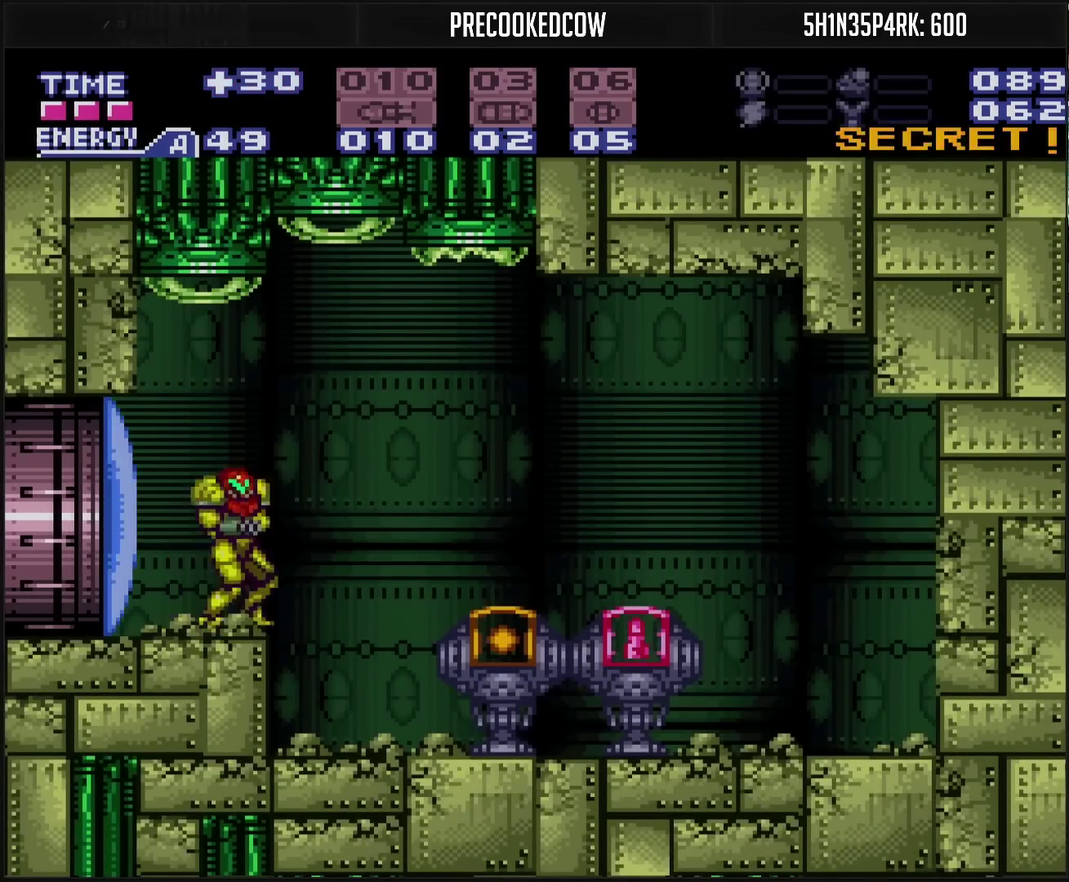
{"buttons": ["CROSS", "DPAD_LEFT"], "events": [[317, "DPAD_LEFT", "up"], [450, "DPAD_LEFT", "down"]]}
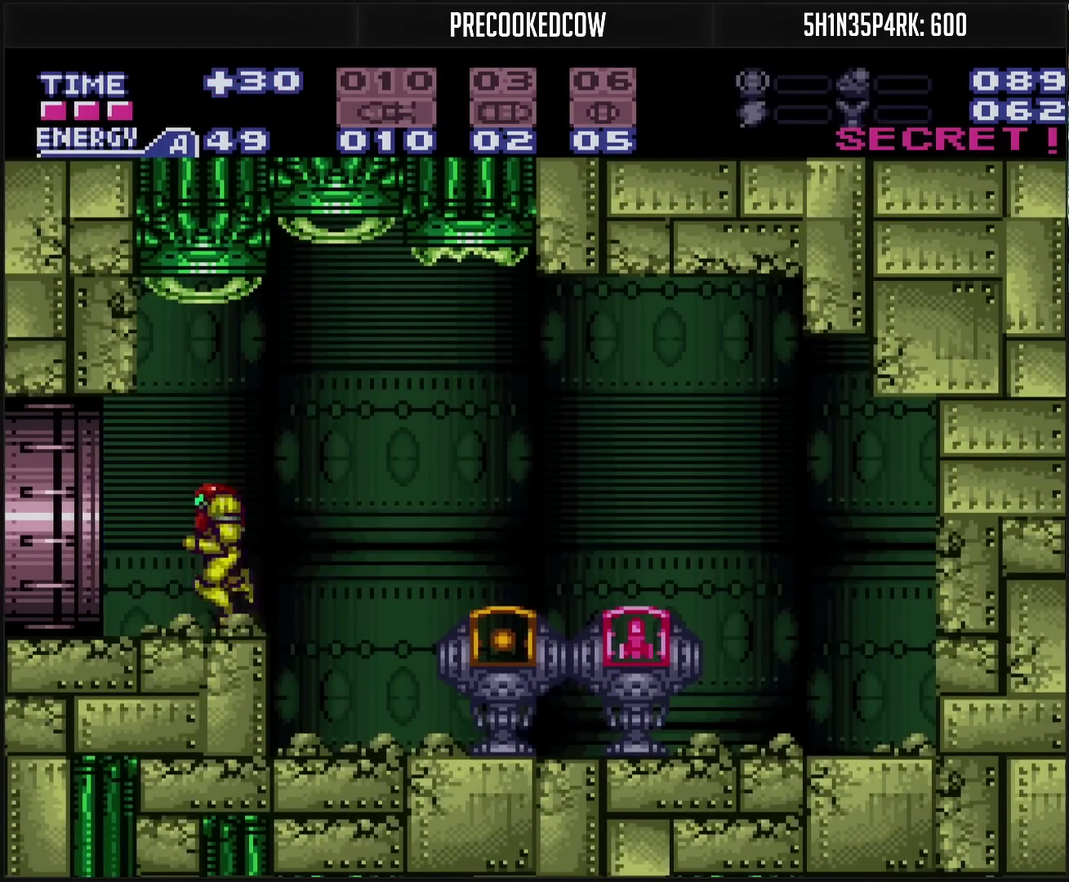
{"buttons": ["DPAD_LEFT"], "events": [[433, "CROSS", "up"]]}
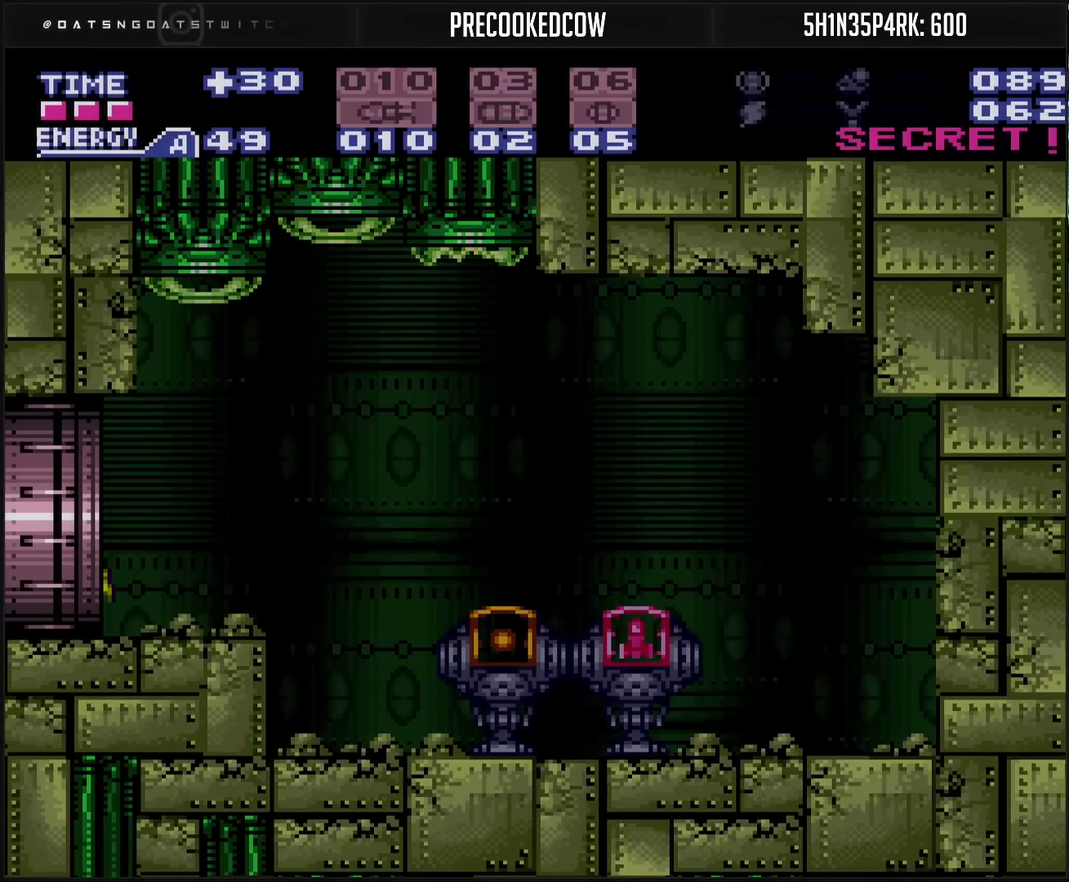
{"buttons": ["DPAD_LEFT"], "events": []}
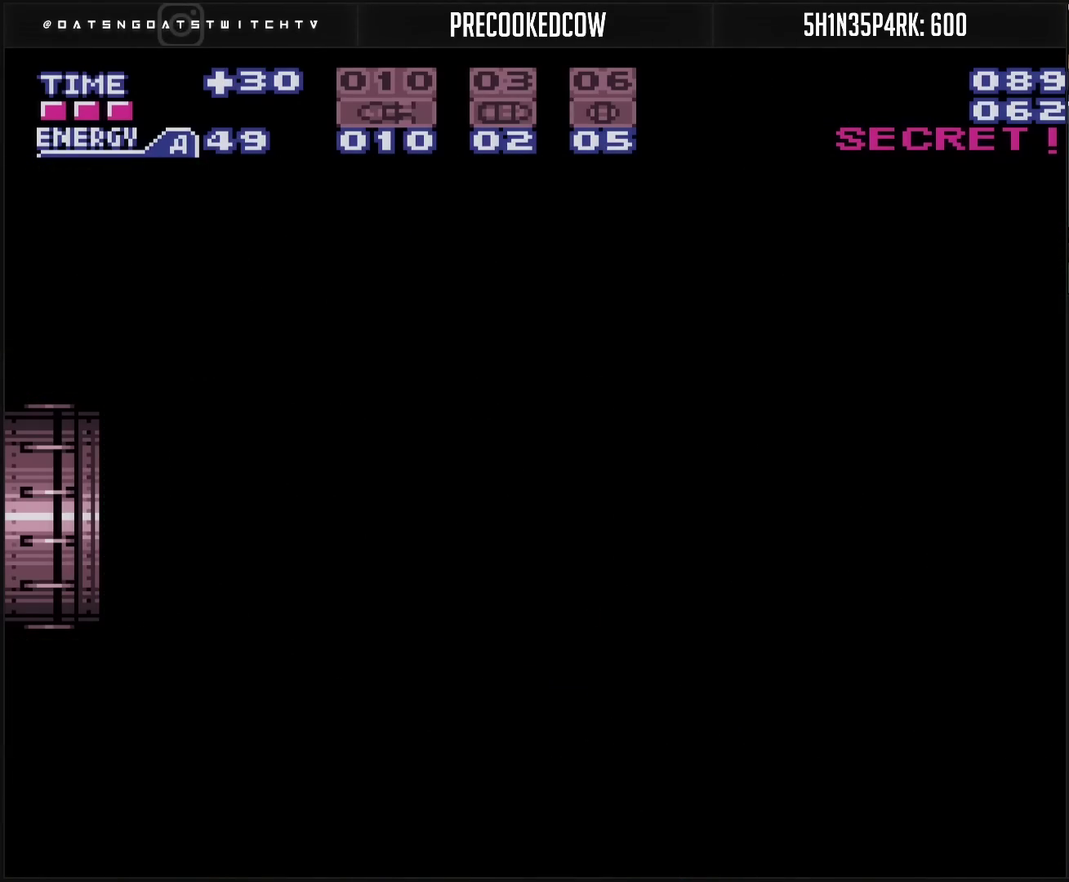
{"buttons": ["DPAD_LEFT"], "events": []}
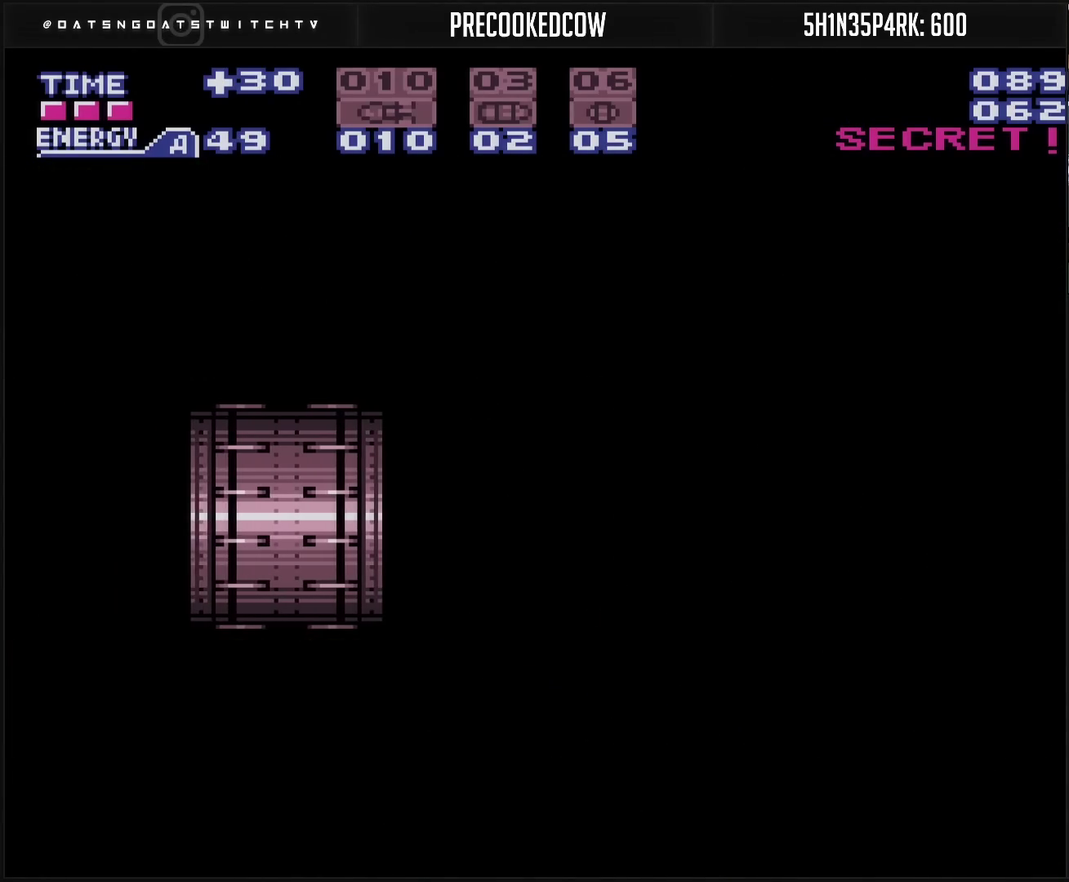
{"buttons": ["DPAD_LEFT"], "events": []}
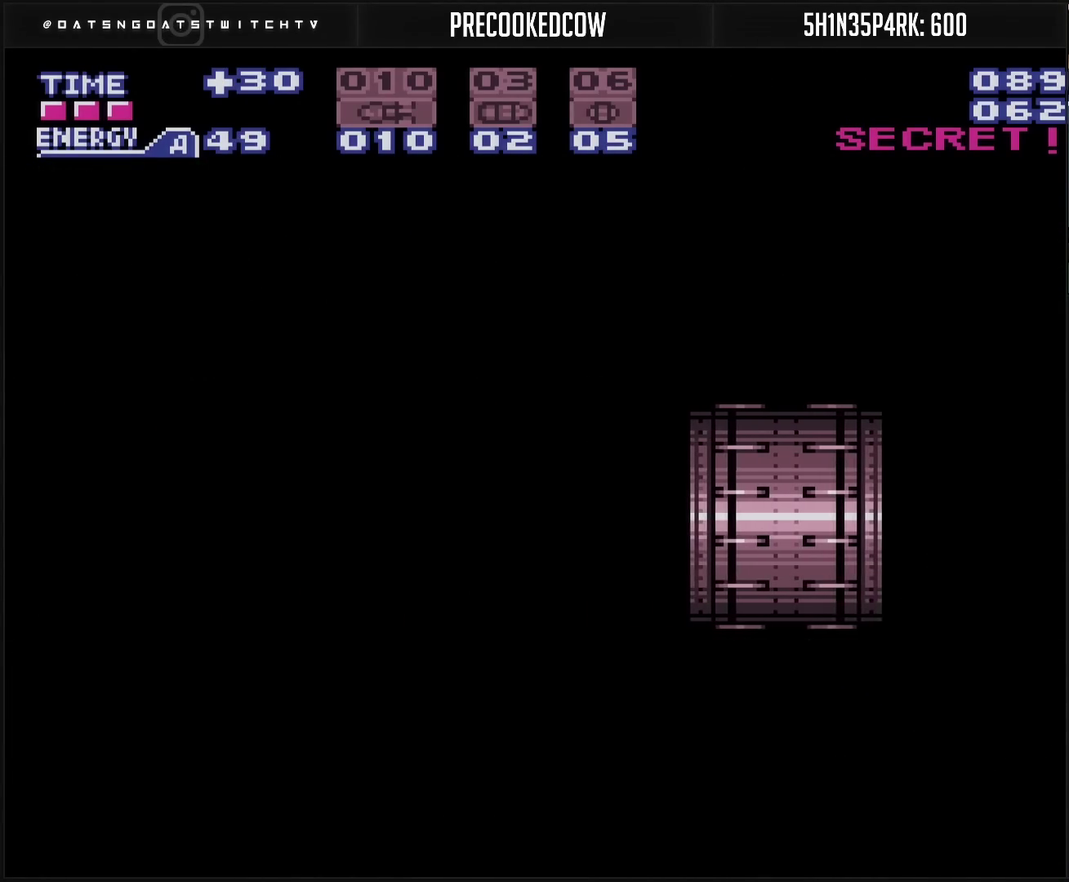
{"buttons": ["CROSS", "DPAD_LEFT"], "events": [[500, "CROSS", "down"]]}
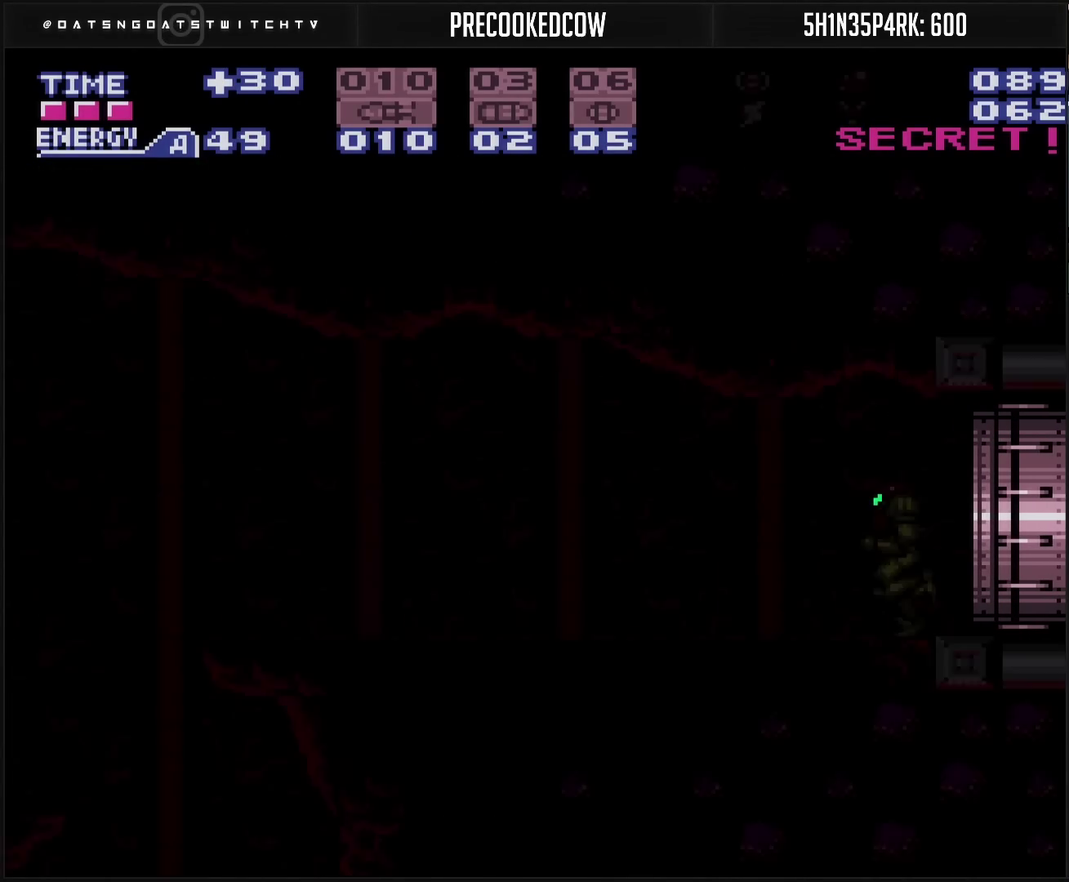
{"buttons": ["CROSS", "R1", "DPAD_LEFT"], "events": [[250, "DPAD_LEFT", "up"], [367, "R1", "down"], [500, "DPAD_LEFT", "down"]]}
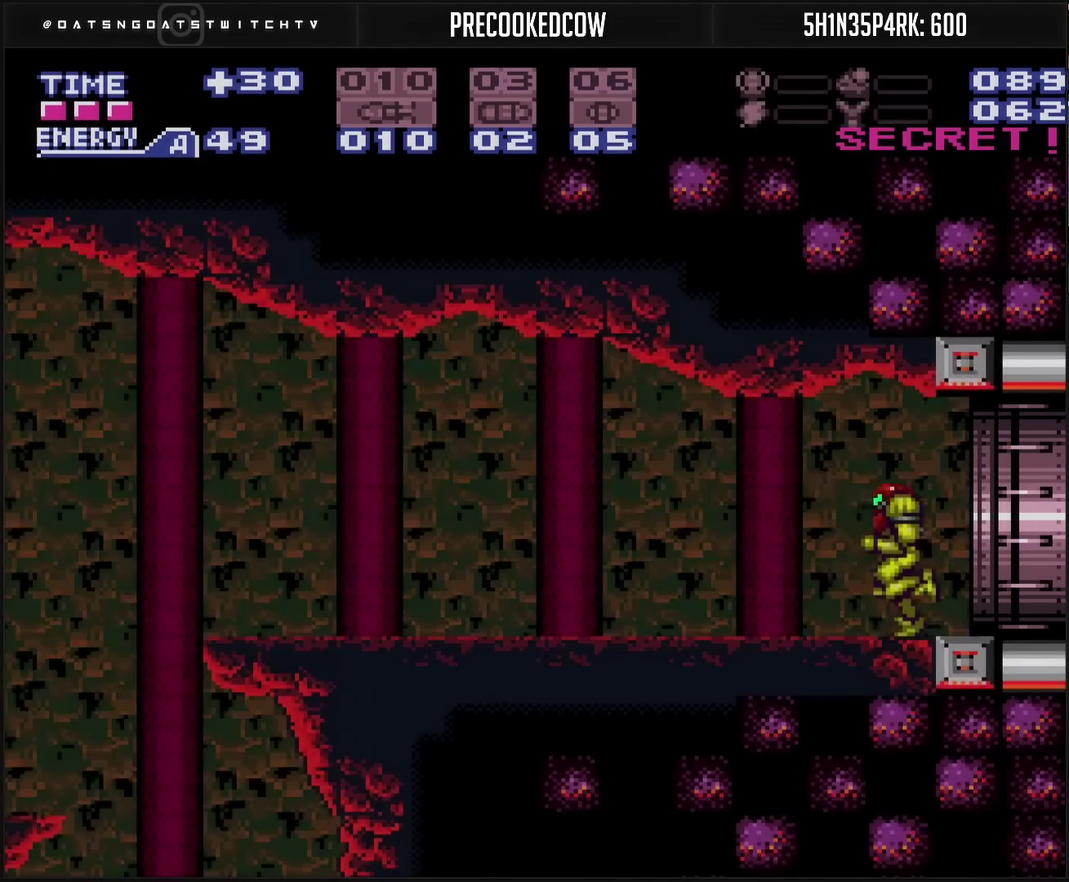
{"buttons": ["CROSS", "CIRCLE", "DPAD_LEFT"], "events": [[150, "R1", "up"], [417, "TRIANGLE", "down"], [450, "CIRCLE", "down"], [467, "TRIANGLE", "up"]]}
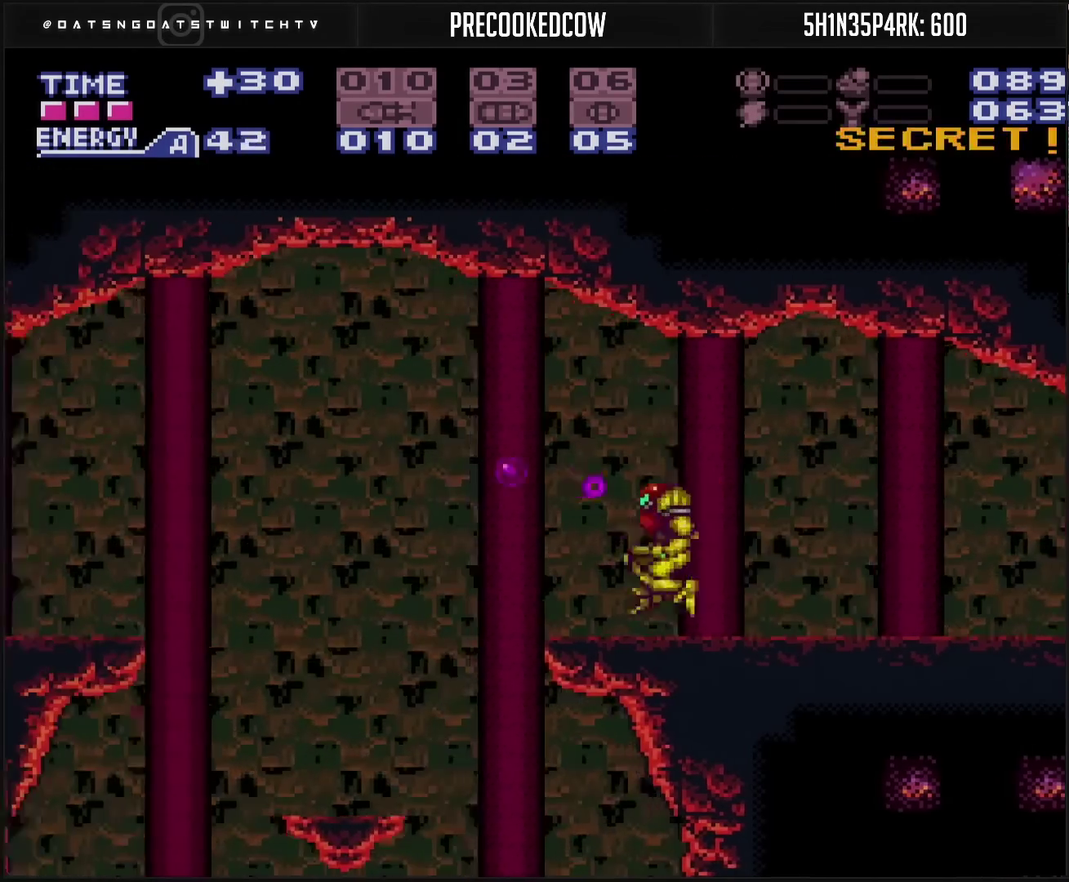
{"buttons": ["CROSS", "DPAD_LEFT"], "events": [[67, "CIRCLE", "up"], [83, "CROSS", "up"], [100, "DPAD_LEFT", "up"], [183, "DPAD_RIGHT", "down"], [300, "CROSS", "down"], [450, "DPAD_RIGHT", "up"], [500, "DPAD_LEFT", "down"]]}
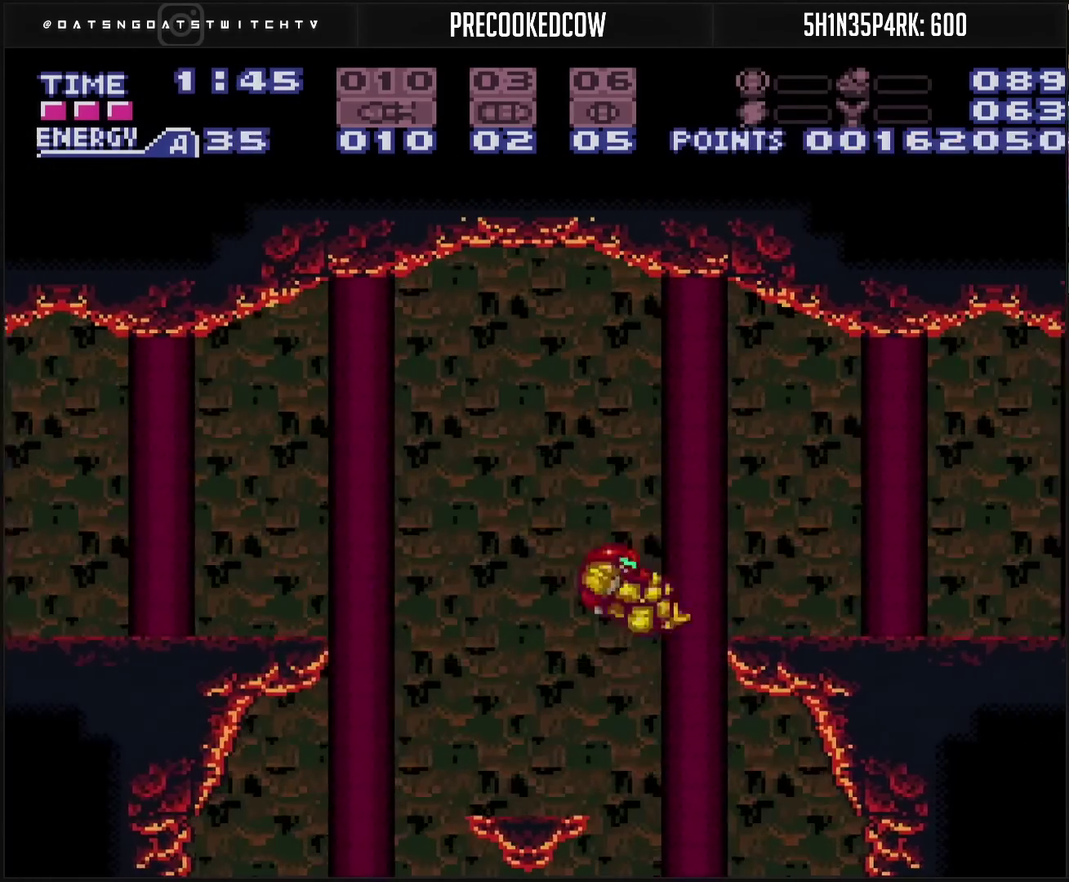
{"buttons": ["CROSS", "TRIANGLE", "DPAD_LEFT"], "events": [[133, "DPAD_DOWN", "down"], [133, "DPAD_LEFT", "up"], [500, "DPAD_DOWN", "up"], [500, "DPAD_LEFT", "down"], [500, "TRIANGLE", "down"]]}
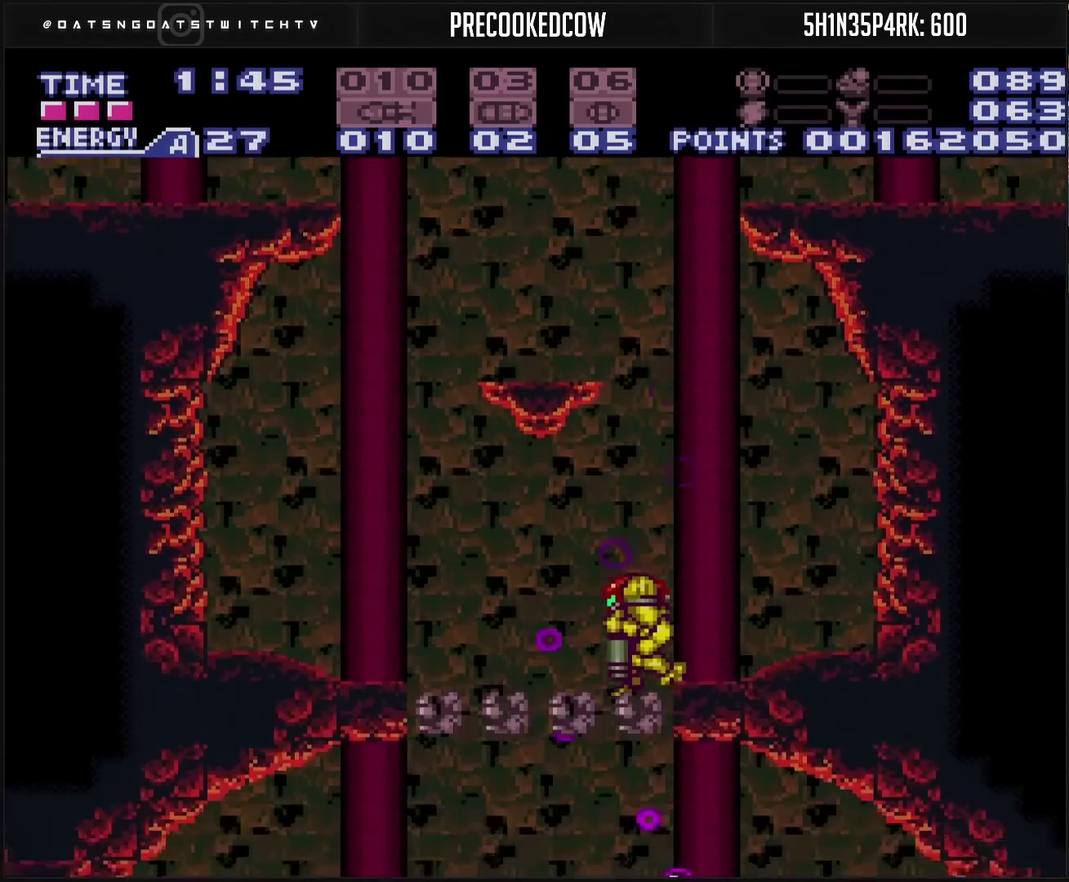
{"buttons": ["CROSS"], "events": [[50, "TRIANGLE", "up"], [267, "CROSS", "up"], [267, "DPAD_LEFT", "up"], [267, "DPAD_RIGHT", "down"], [367, "CROSS", "down"], [400, "DPAD_RIGHT", "up"]]}
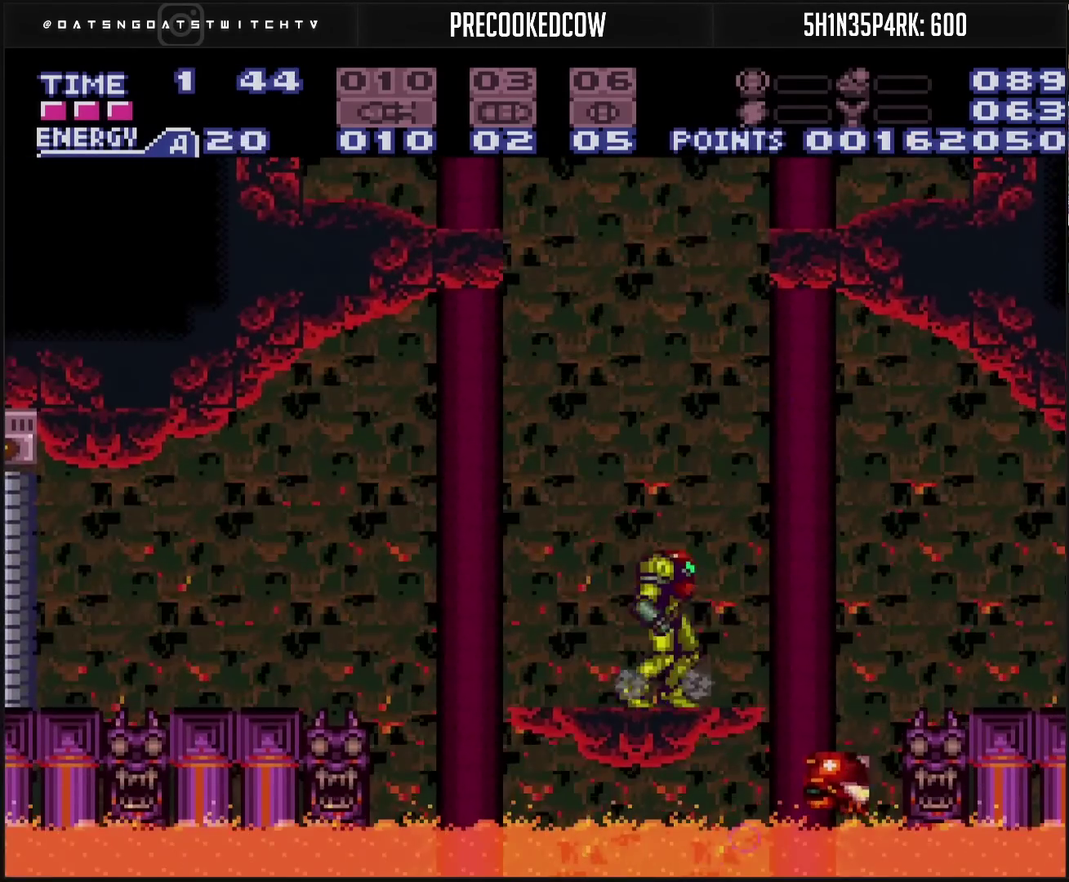
{"buttons": ["CROSS", "TRIANGLE", "DPAD_DOWN"], "events": [[33, "DPAD_RIGHT", "down"], [217, "CIRCLE", "down"], [383, "CIRCLE", "up"], [400, "CROSS", "up"], [400, "DPAD_DOWN", "down"], [417, "DPAD_RIGHT", "up"], [467, "CROSS", "down"], [483, "TRIANGLE", "down"]]}
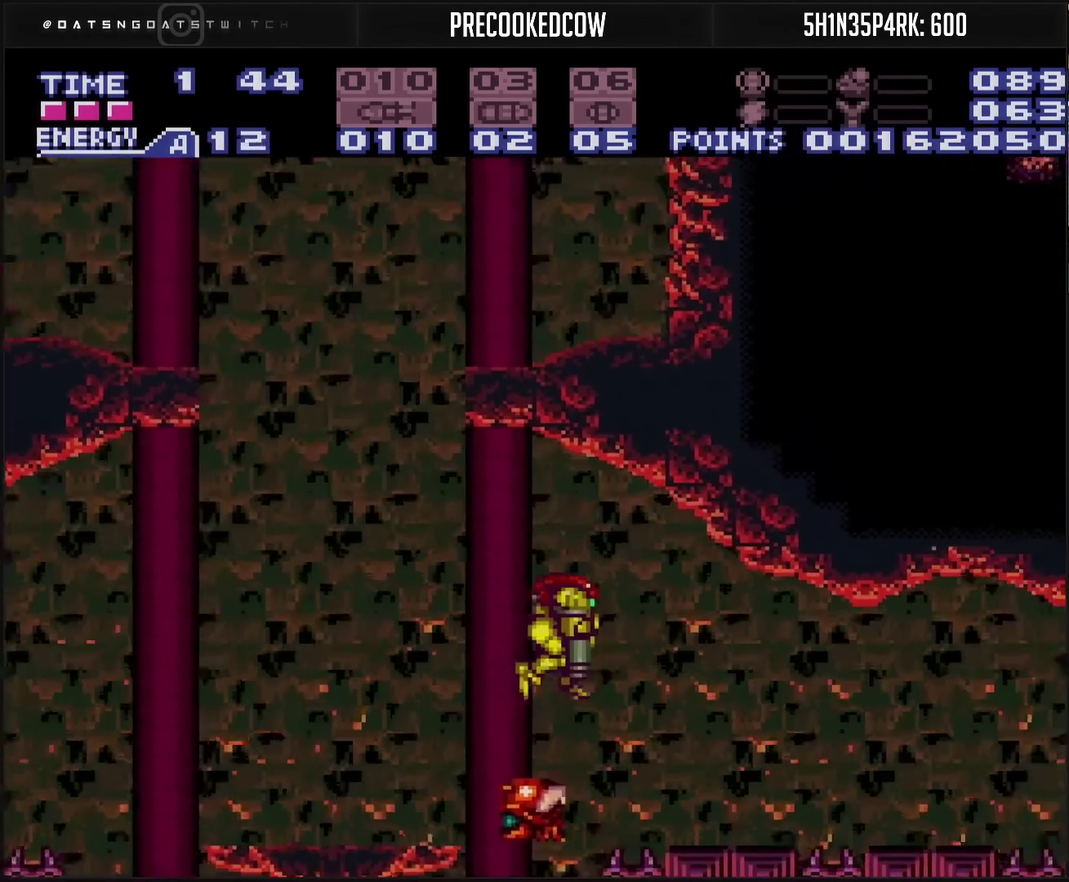
{"buttons": ["DPAD_RIGHT"], "events": [[83, "TRIANGLE", "up"], [117, "DPAD_RIGHT", "down"], [183, "DPAD_DOWN", "up"], [183, "DPAD_RIGHT", "up"], [233, "CROSS", "up"], [417, "SQUARE", "down"], [467, "SQUARE", "up"], [500, "DPAD_RIGHT", "down"]]}
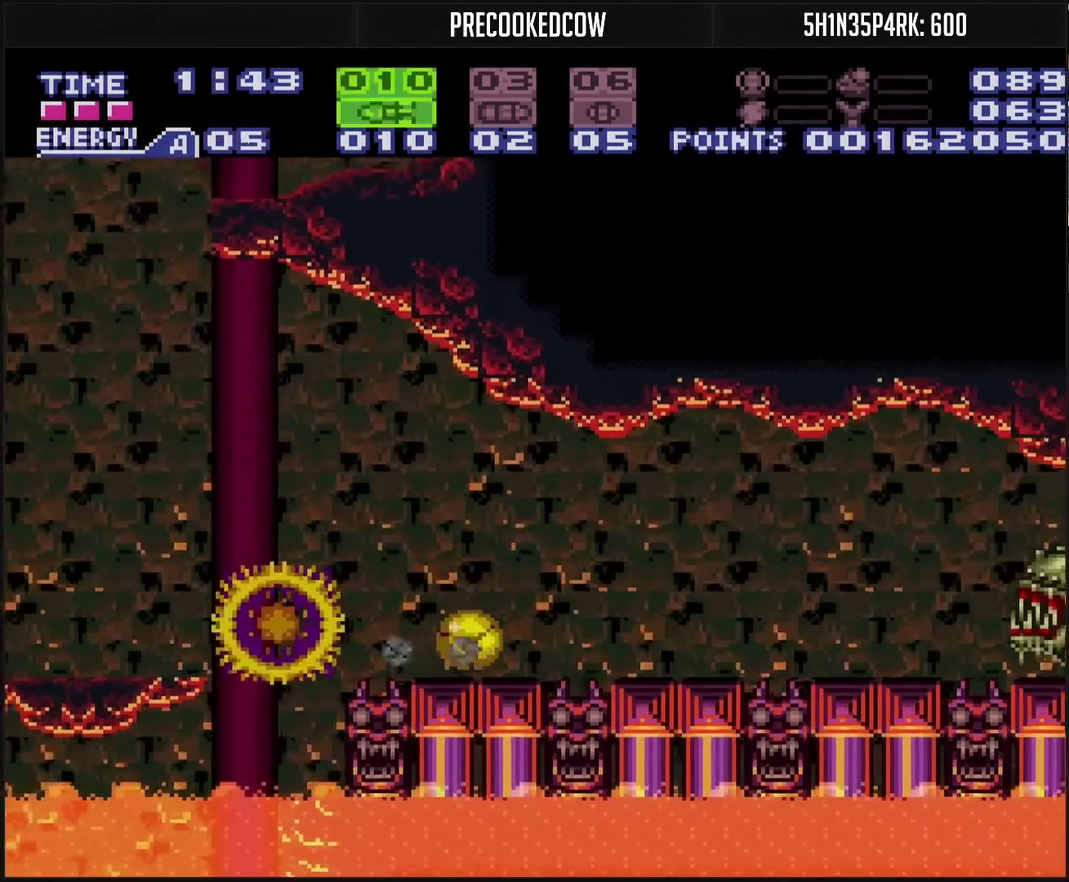
{"buttons": ["DPAD_RIGHT"], "events": [[33, "SQUARE", "down"], [117, "DPAD_RIGHT", "up"], [117, "SQUARE", "up"], [283, "SQUARE", "down"], [400, "SQUARE", "up"], [400, "TRIANGLE", "down"], [433, "DPAD_RIGHT", "down"], [450, "TRIANGLE", "up"]]}
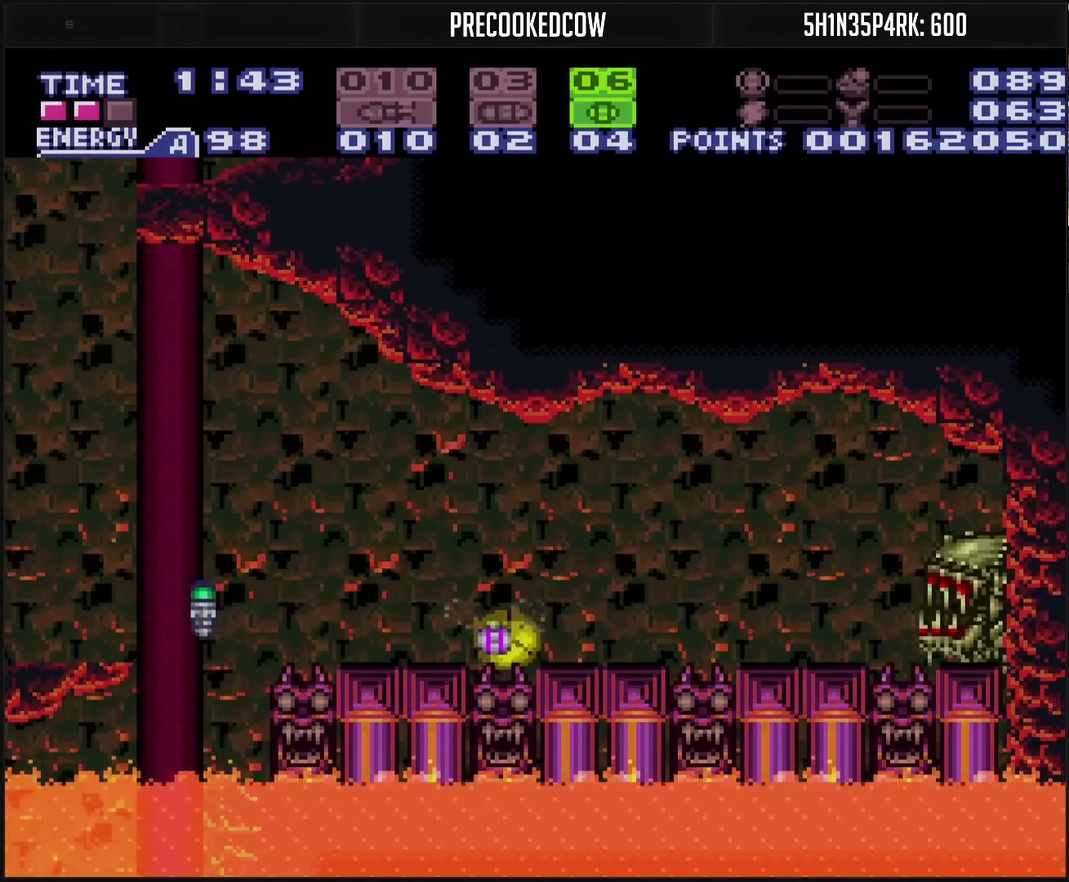
{"buttons": [], "events": [[67, "DPAD_RIGHT", "up"]]}
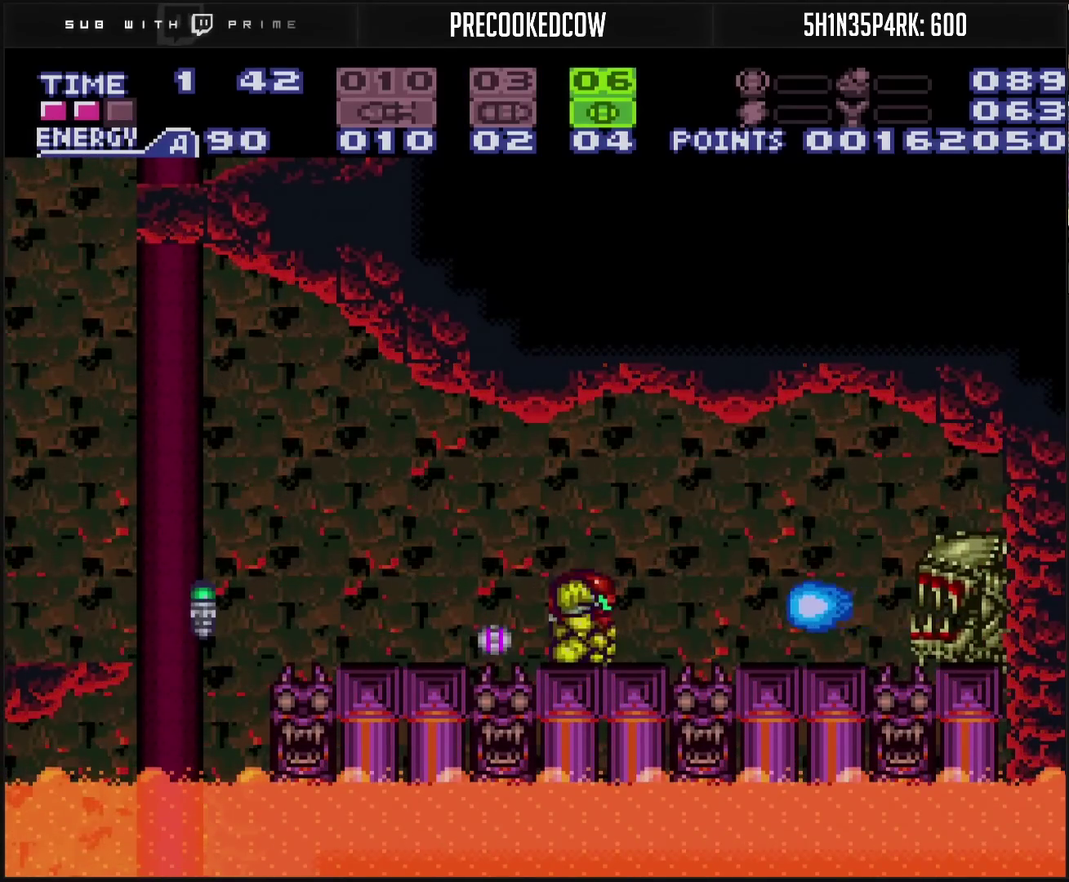
{"buttons": ["CIRCLE", "DPAD_RIGHT"], "events": [[33, "DPAD_LEFT", "down"], [233, "CIRCLE", "down"], [317, "DPAD_LEFT", "up"], [333, "DPAD_RIGHT", "down"]]}
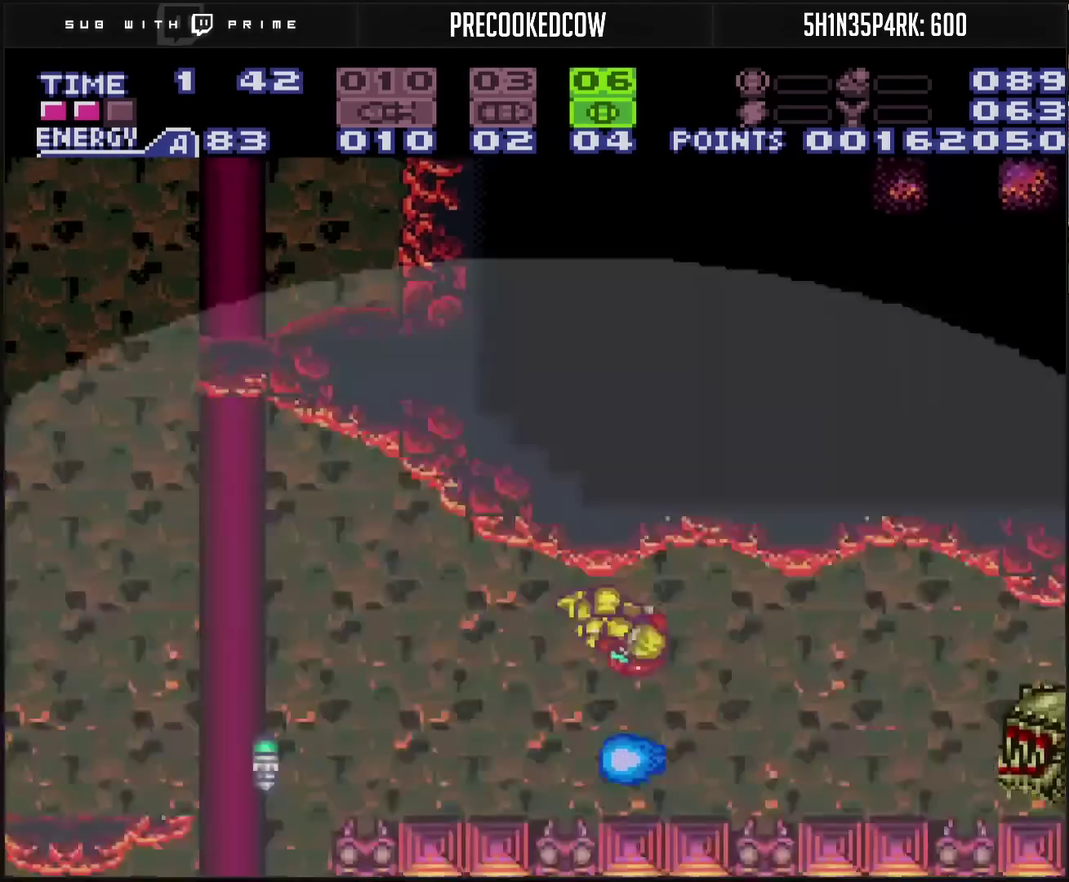
{"buttons": ["CROSS", "L1"], "events": [[17, "CIRCLE", "up"], [150, "CROSS", "down"], [250, "DPAD_RIGHT", "up"], [383, "L1", "down"]]}
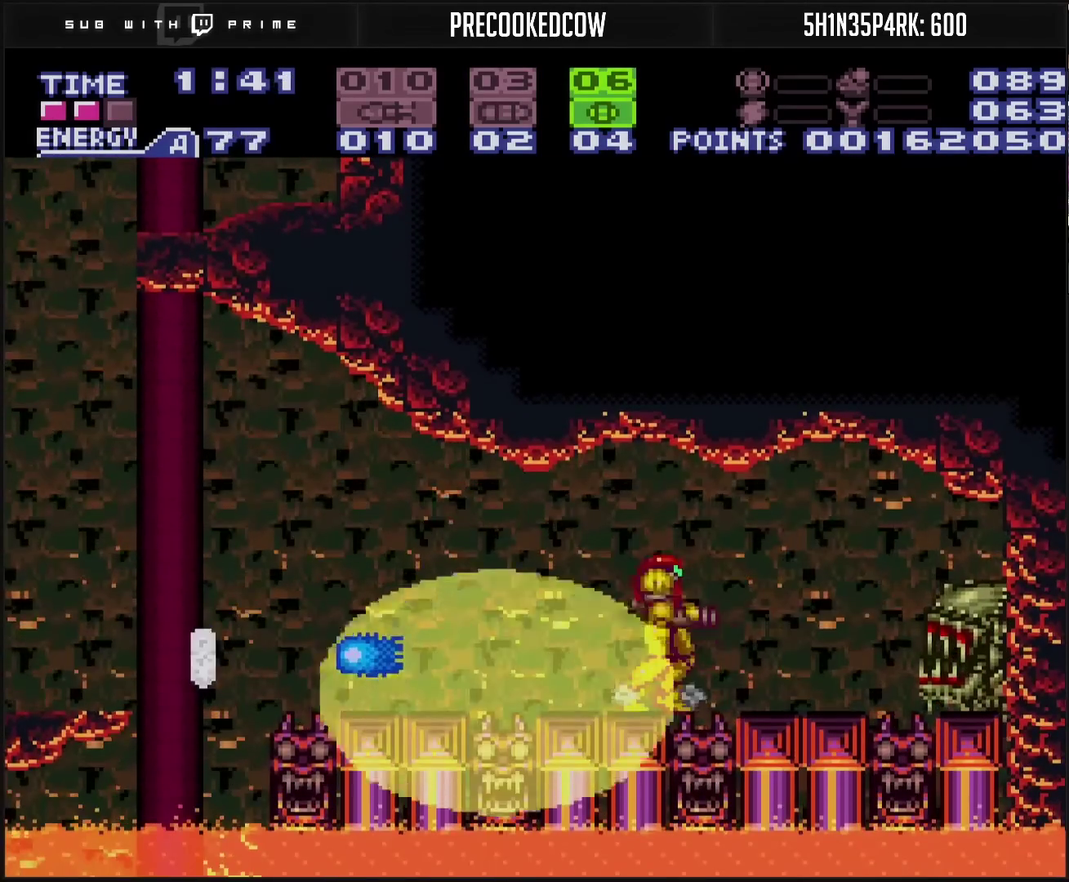
{"buttons": ["CROSS"], "events": [[17, "L1", "up"]]}
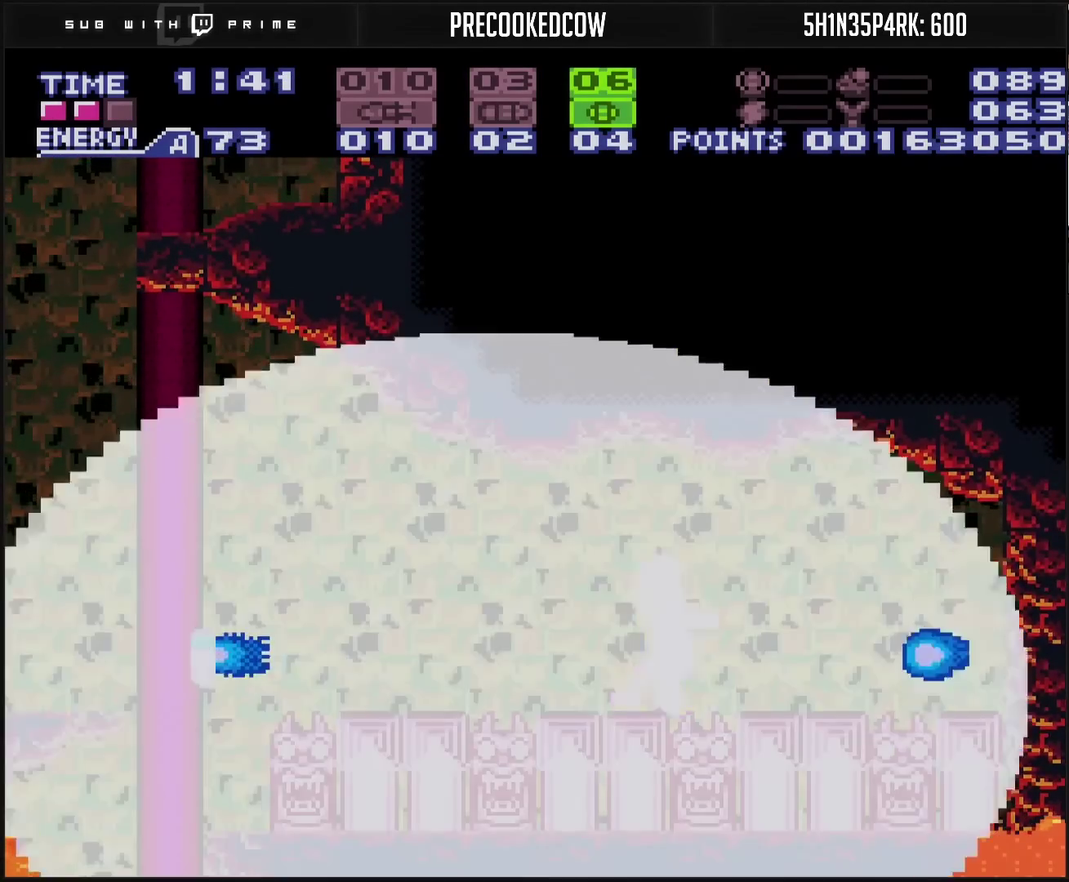
{"buttons": ["CROSS", "CIRCLE", "DPAD_RIGHT"], "events": [[217, "DPAD_RIGHT", "down"], [333, "CIRCLE", "down"]]}
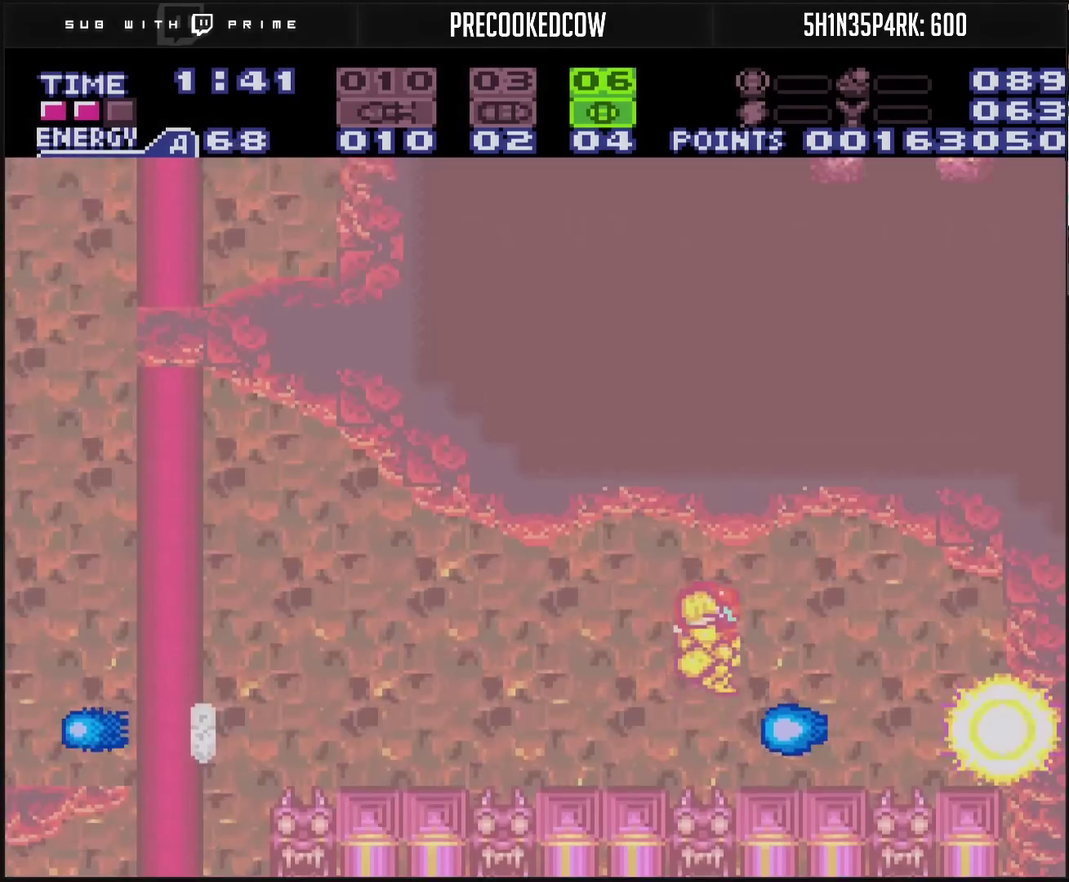
{"buttons": ["CROSS", "DPAD_RIGHT"], "events": [[100, "CIRCLE", "up"], [133, "CROSS", "up"], [367, "CROSS", "down"]]}